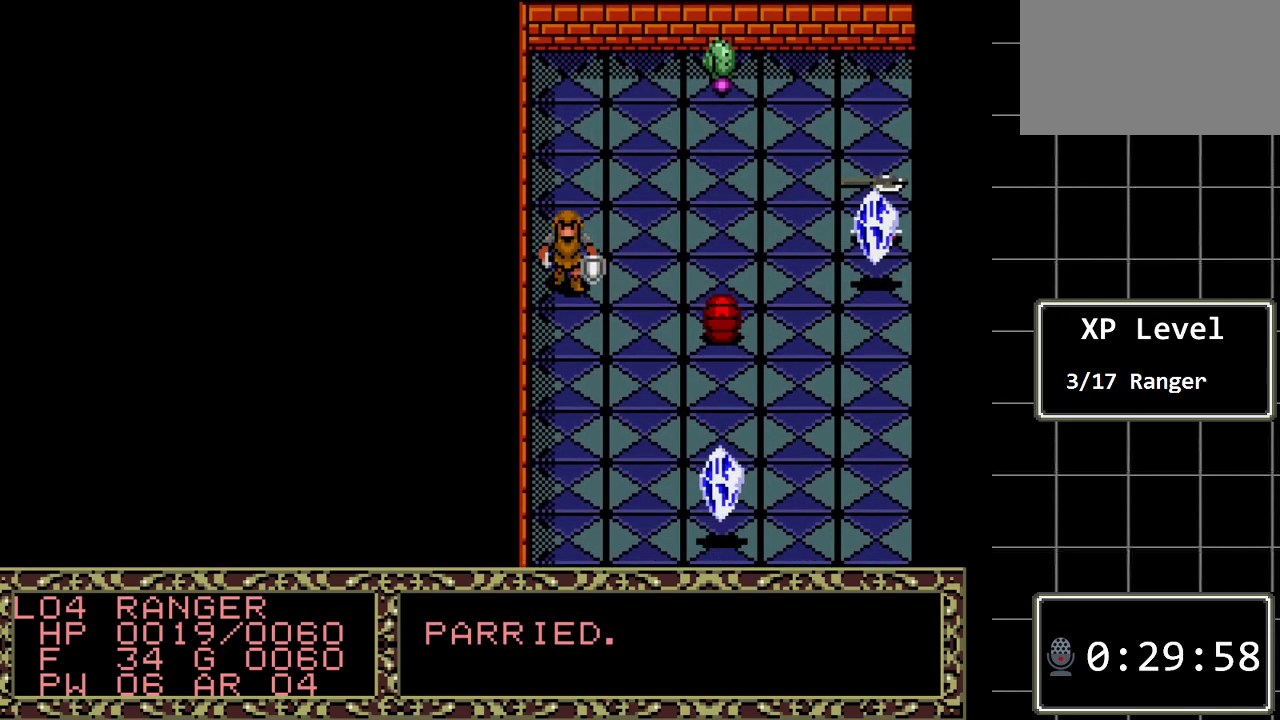
Gameplay with a controller (Xbox layout); each line is a JSON object with the inputs held at the frame after it. "events" lists button and stick changes between this image and that frame as [ms after this image, input, new state], when the widget could be followed in between. Not read: L1 L2 L3 R1 R2 R3.
{"buttons": ["DPAD_DOWN"], "events": [[33, "DPAD_DOWN", "down"]]}
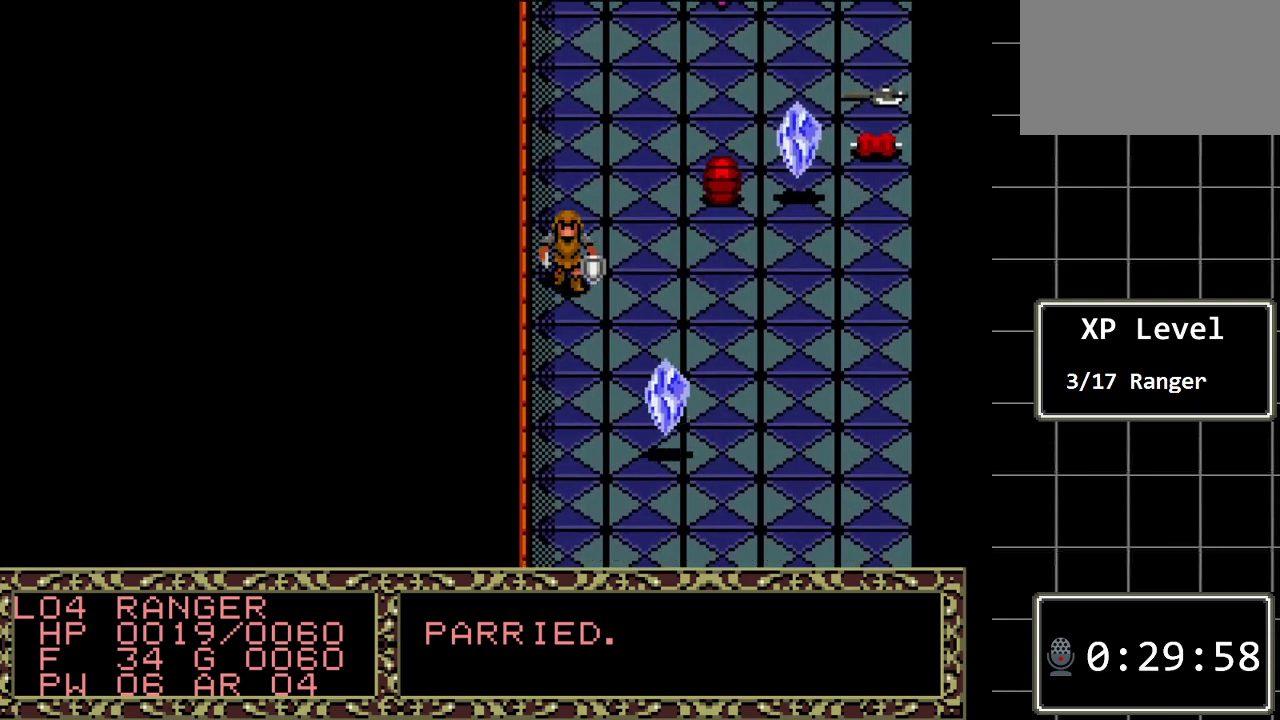
{"buttons": [], "events": [[150, "DPAD_DOWN", "up"]]}
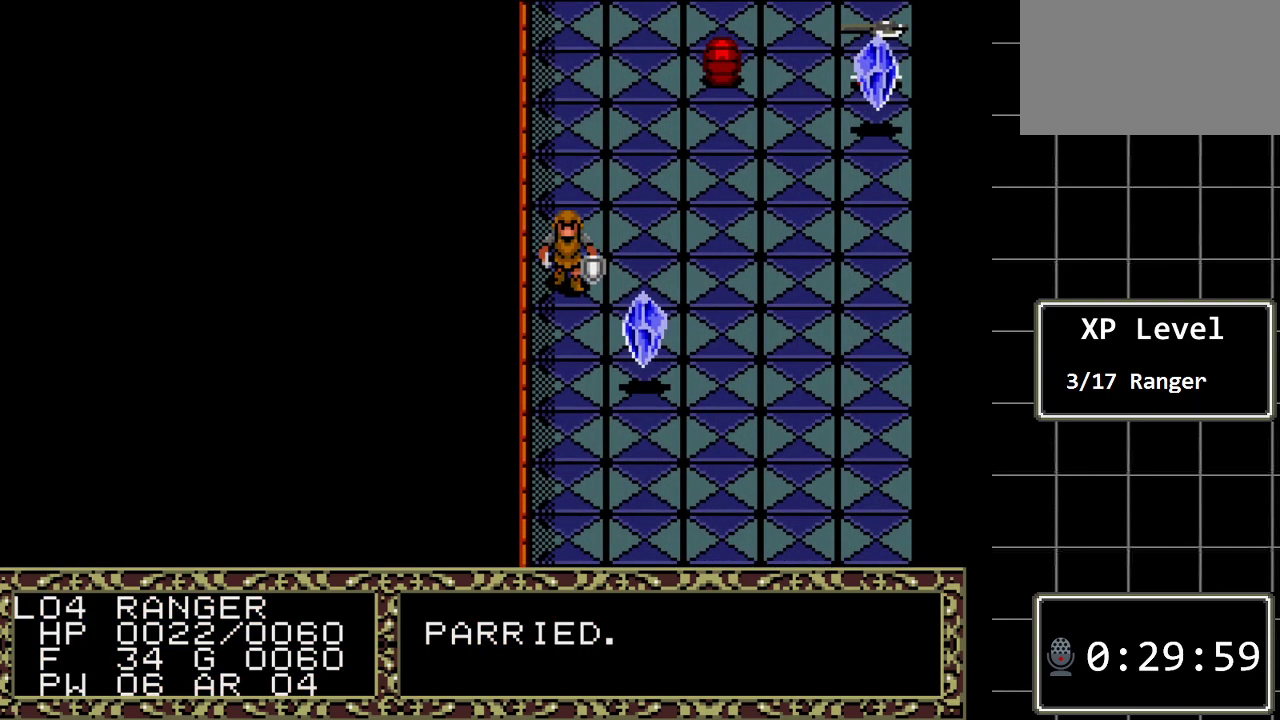
{"buttons": ["DPAD_UP"], "events": [[350, "DPAD_UP", "down"]]}
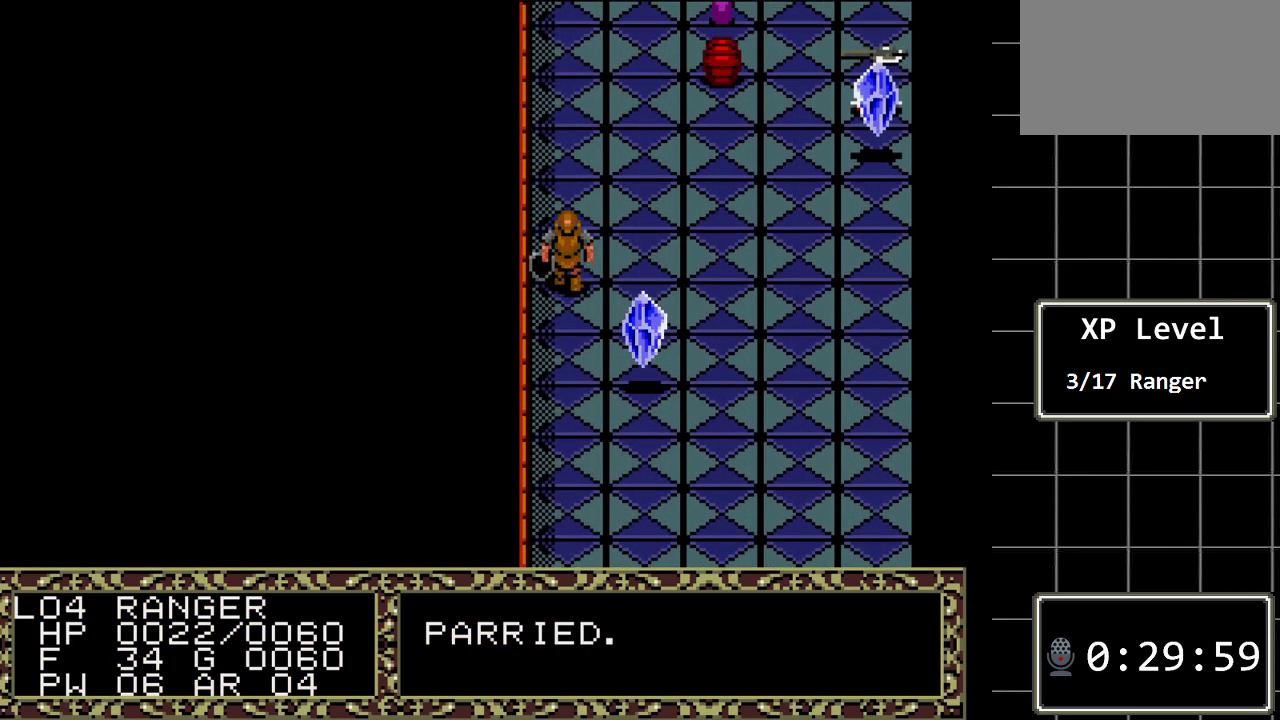
{"buttons": ["DPAD_DOWN"], "events": [[17, "DPAD_UP", "up"], [300, "DPAD_DOWN", "down"]]}
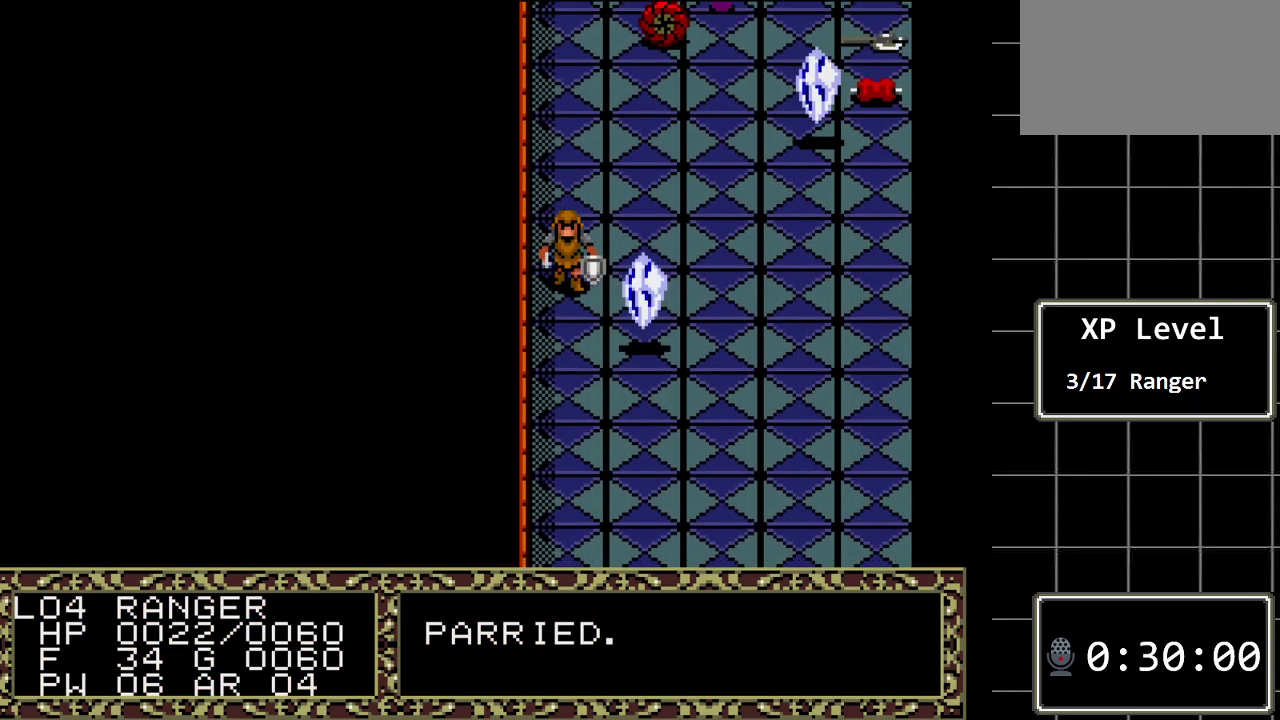
{"buttons": ["DPAD_DOWN"], "events": []}
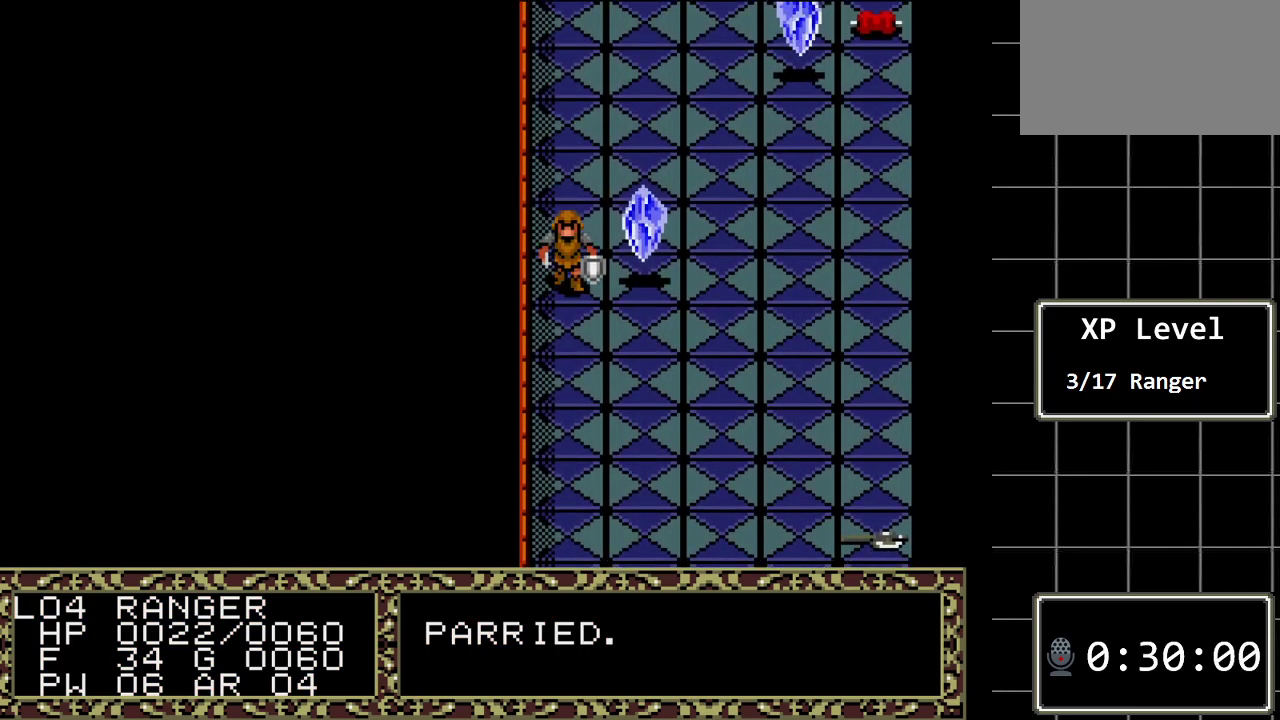
{"buttons": ["DPAD_DOWN"], "events": []}
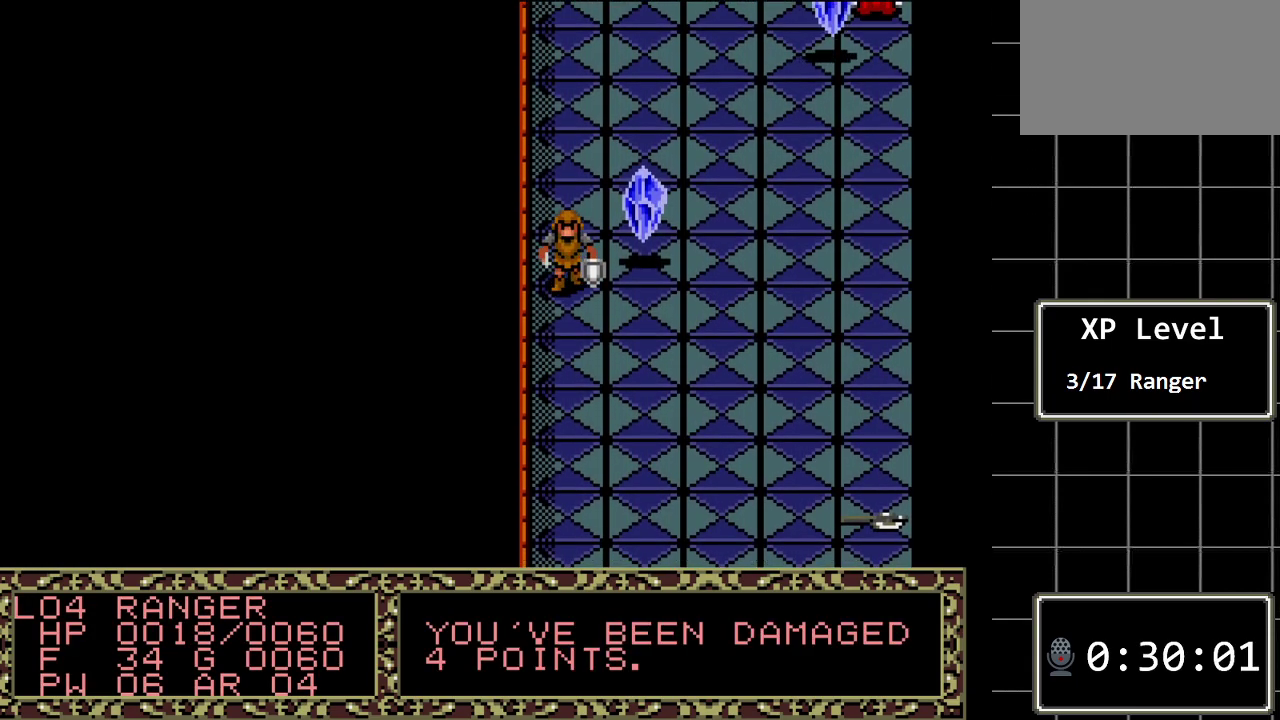
{"buttons": ["DPAD_DOWN"], "events": []}
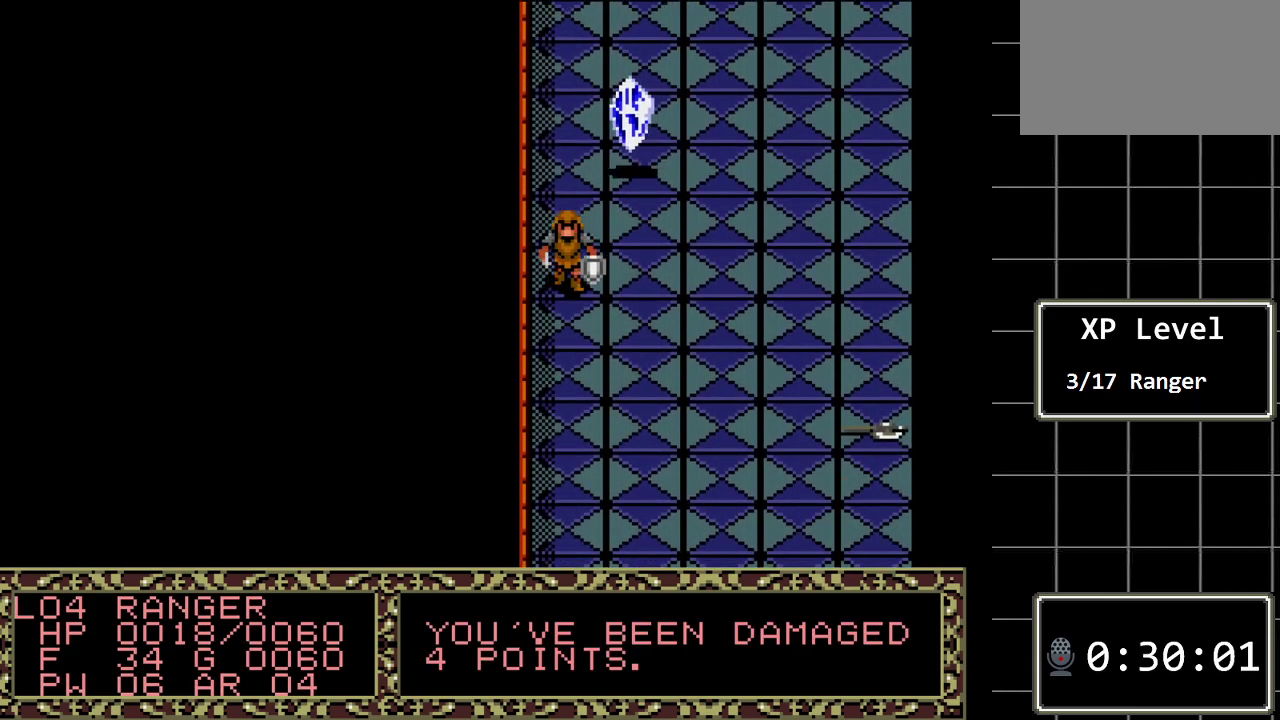
{"buttons": ["DPAD_DOWN"], "events": []}
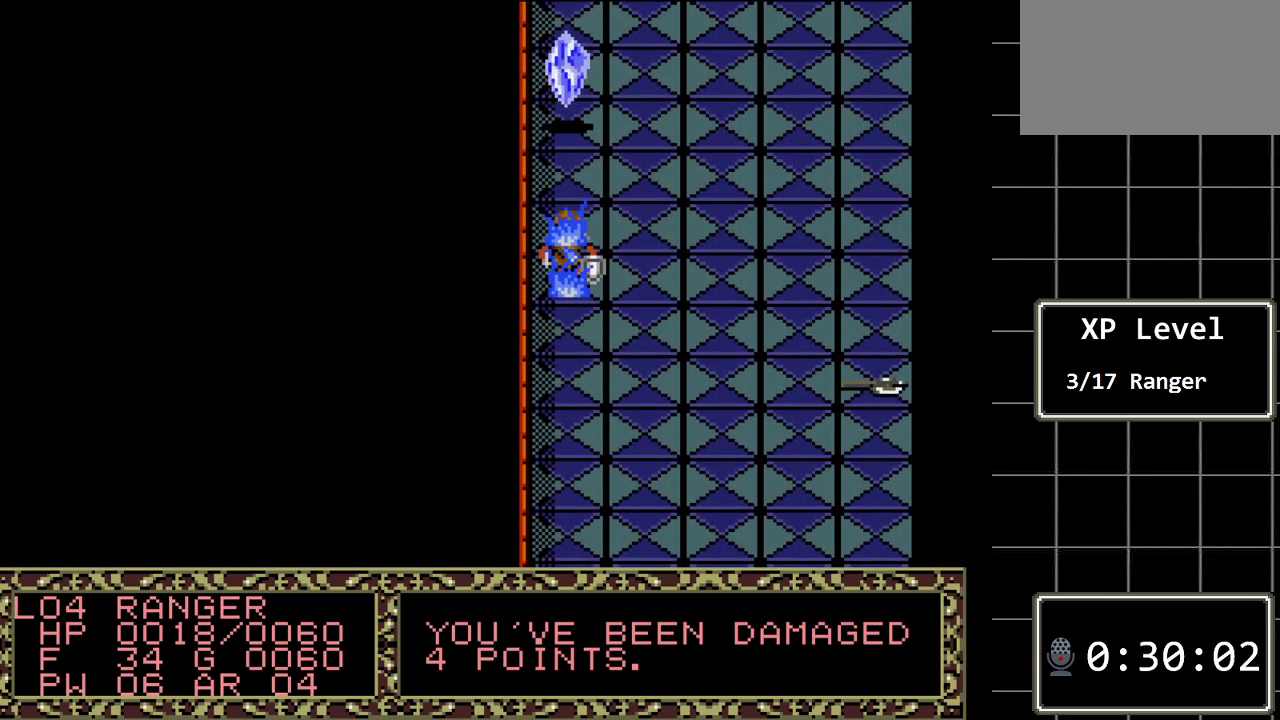
{"buttons": [], "events": [[383, "DPAD_DOWN", "up"]]}
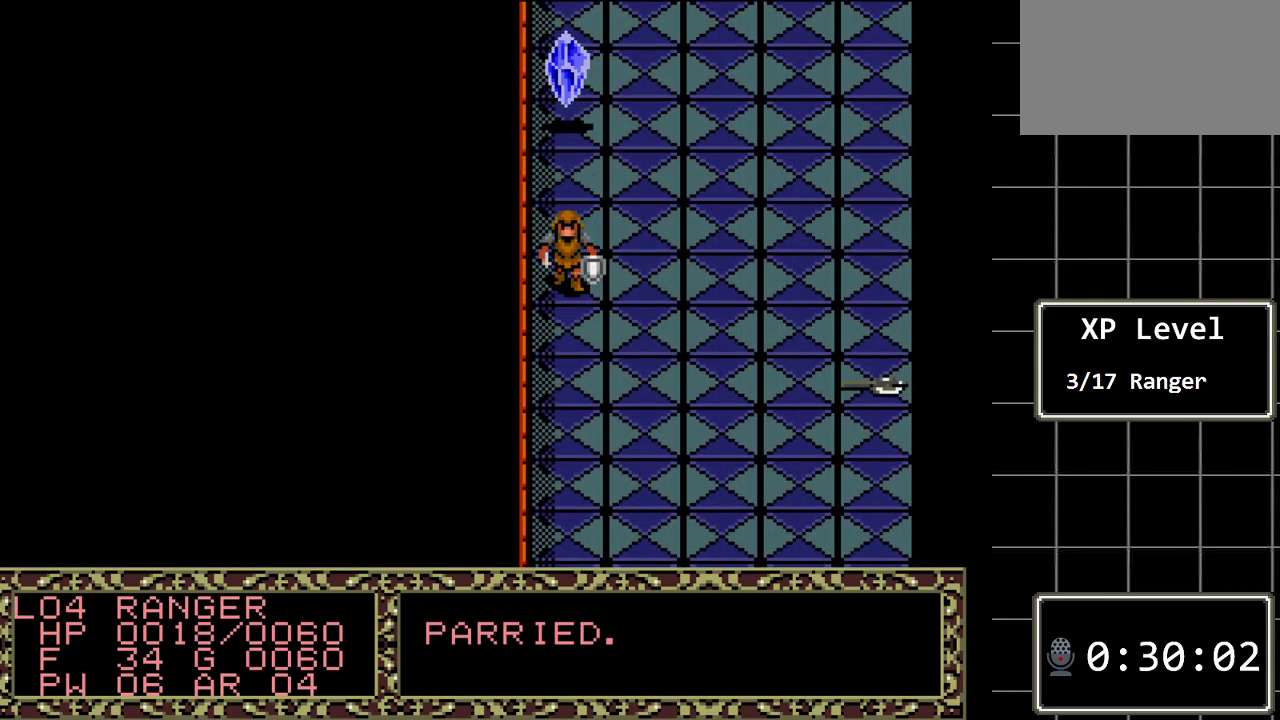
{"buttons": ["DPAD_RIGHT"], "events": [[150, "DPAD_RIGHT", "down"]]}
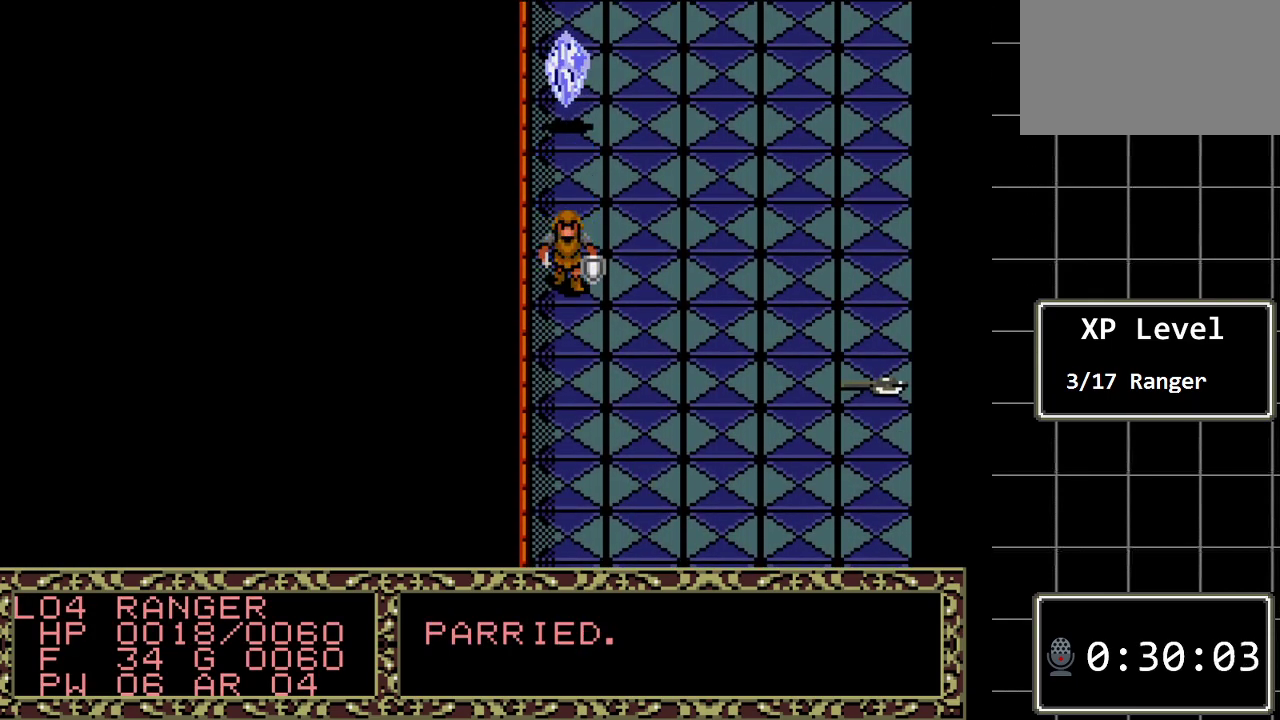
{"buttons": [], "events": [[317, "DPAD_RIGHT", "up"]]}
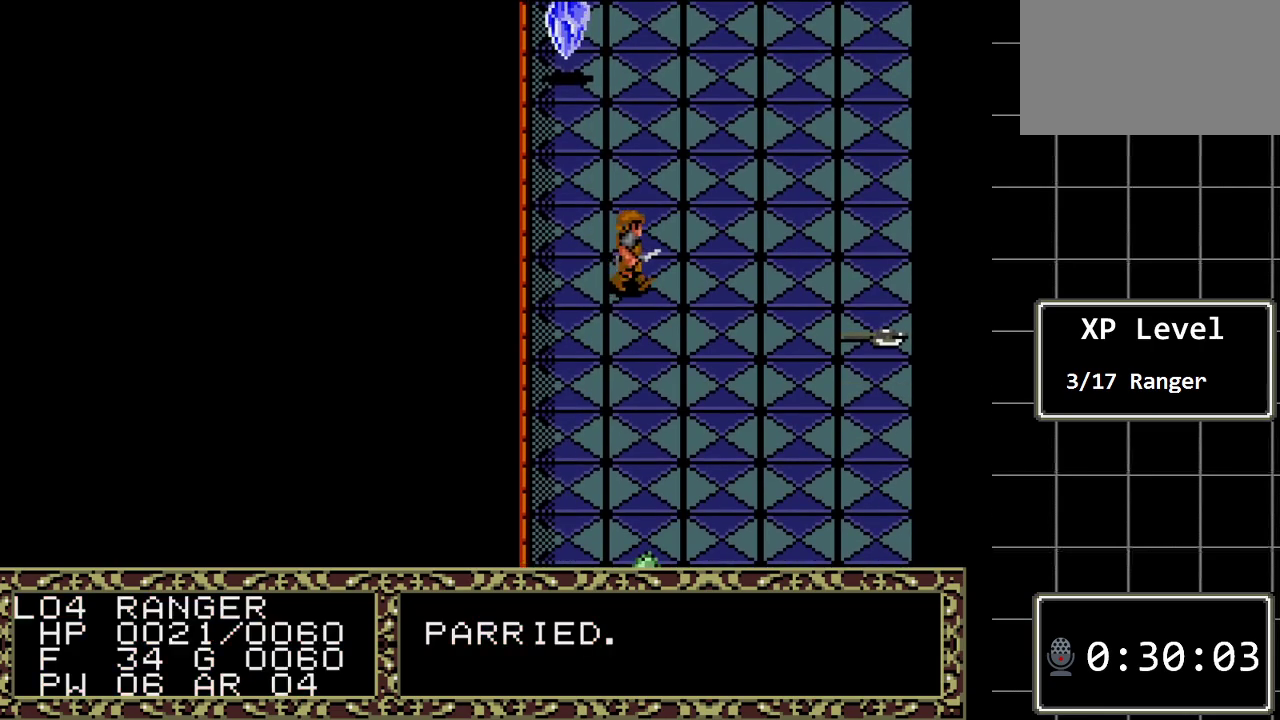
{"buttons": [], "events": [[17, "DPAD_RIGHT", "down"], [133, "DPAD_RIGHT", "up"], [267, "DPAD_DOWN", "down"], [483, "DPAD_DOWN", "up"]]}
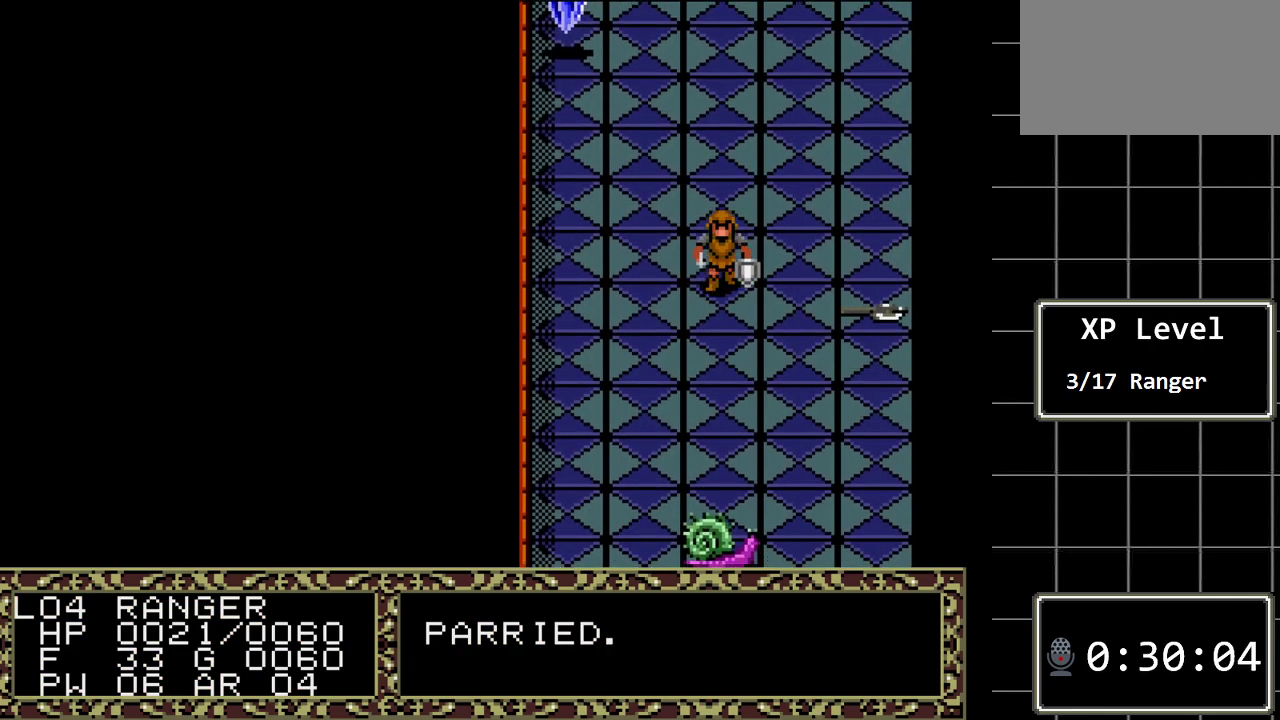
{"buttons": ["DPAD_RIGHT"], "events": [[183, "DPAD_RIGHT", "down"]]}
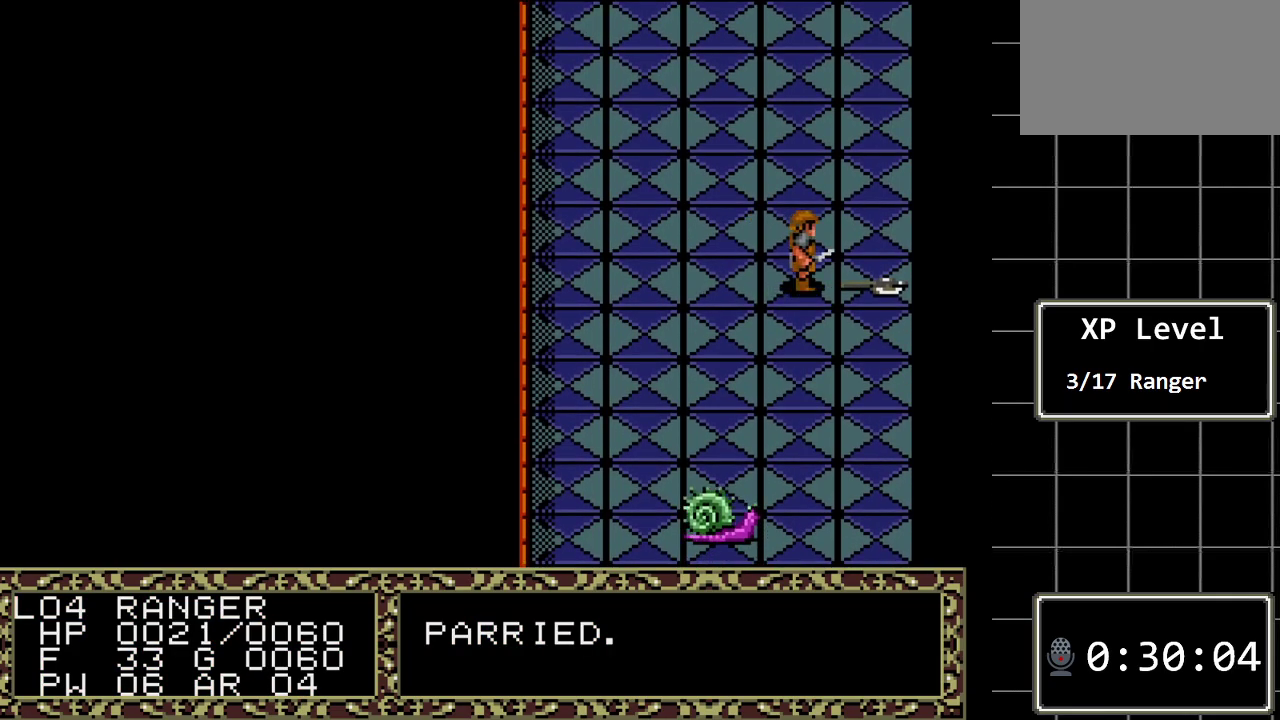
{"buttons": [], "events": [[200, "DPAD_RIGHT", "up"]]}
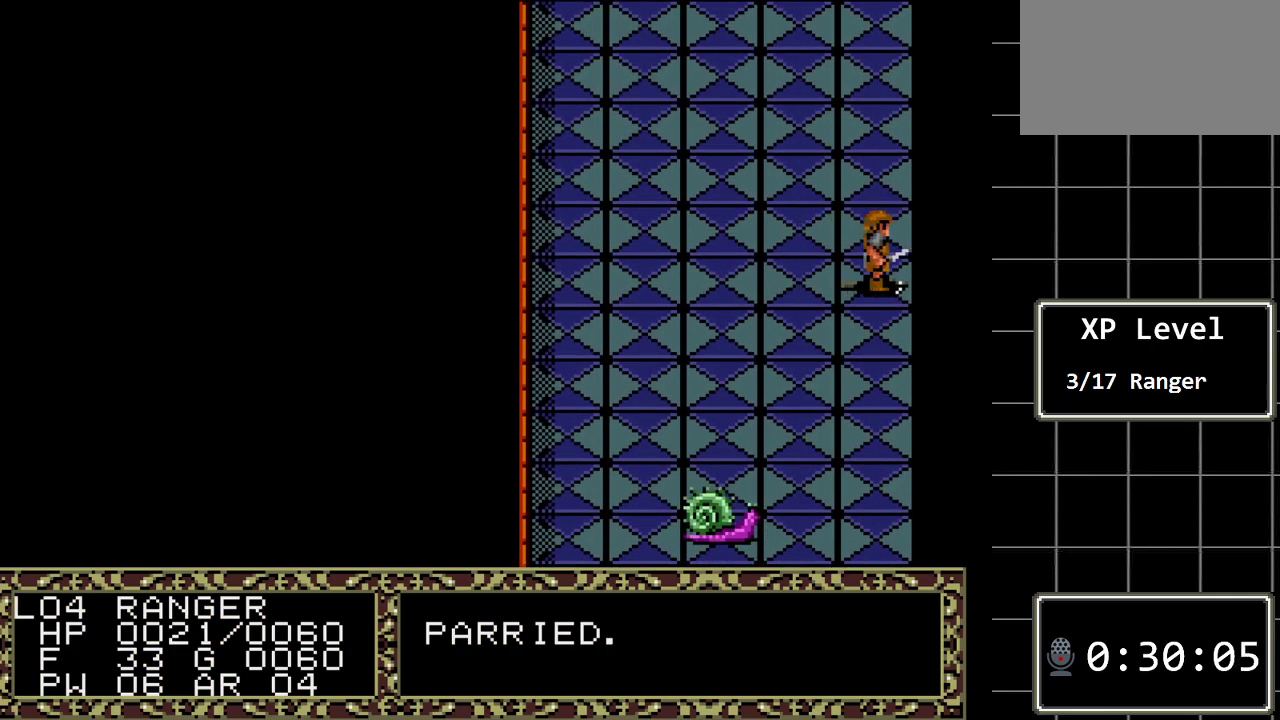
{"buttons": [], "events": [[83, "A", "down"], [233, "A", "up"]]}
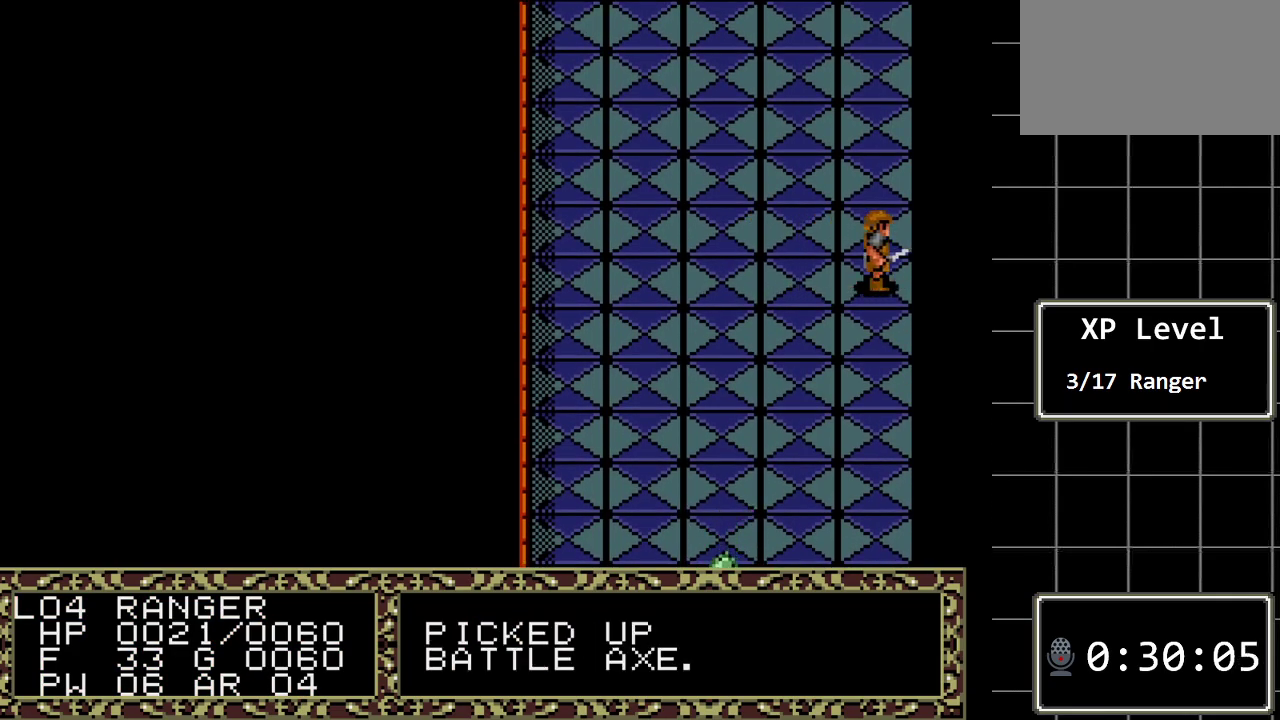
{"buttons": ["DPAD_LEFT"], "events": [[450, "DPAD_LEFT", "down"]]}
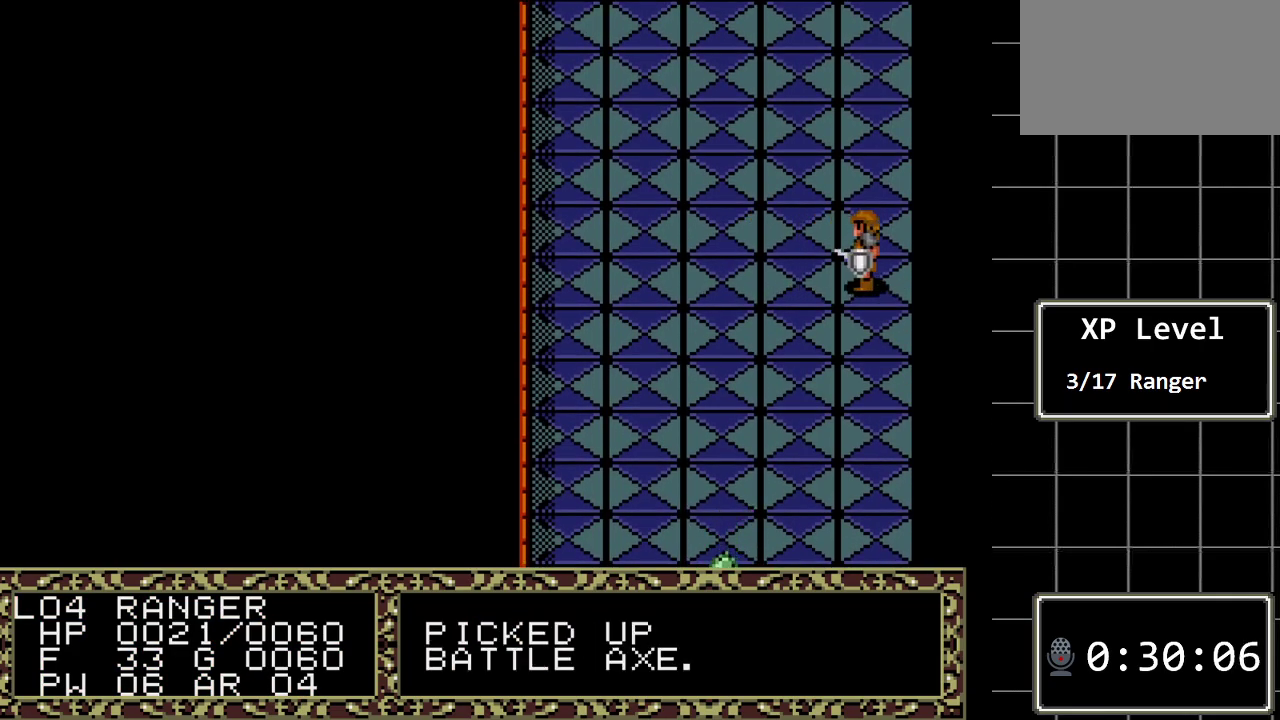
{"buttons": [], "events": [[167, "DPAD_LEFT", "up"]]}
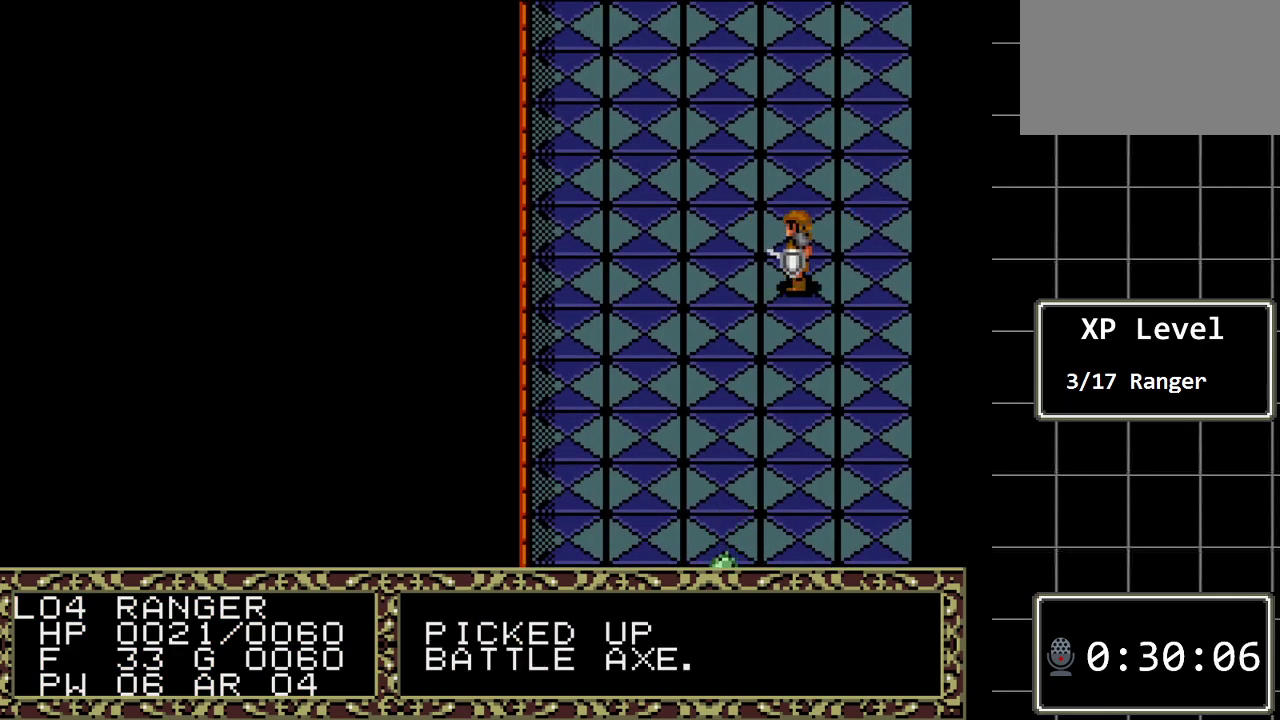
{"buttons": [], "events": [[83, "C", "down"], [217, "C", "up"]]}
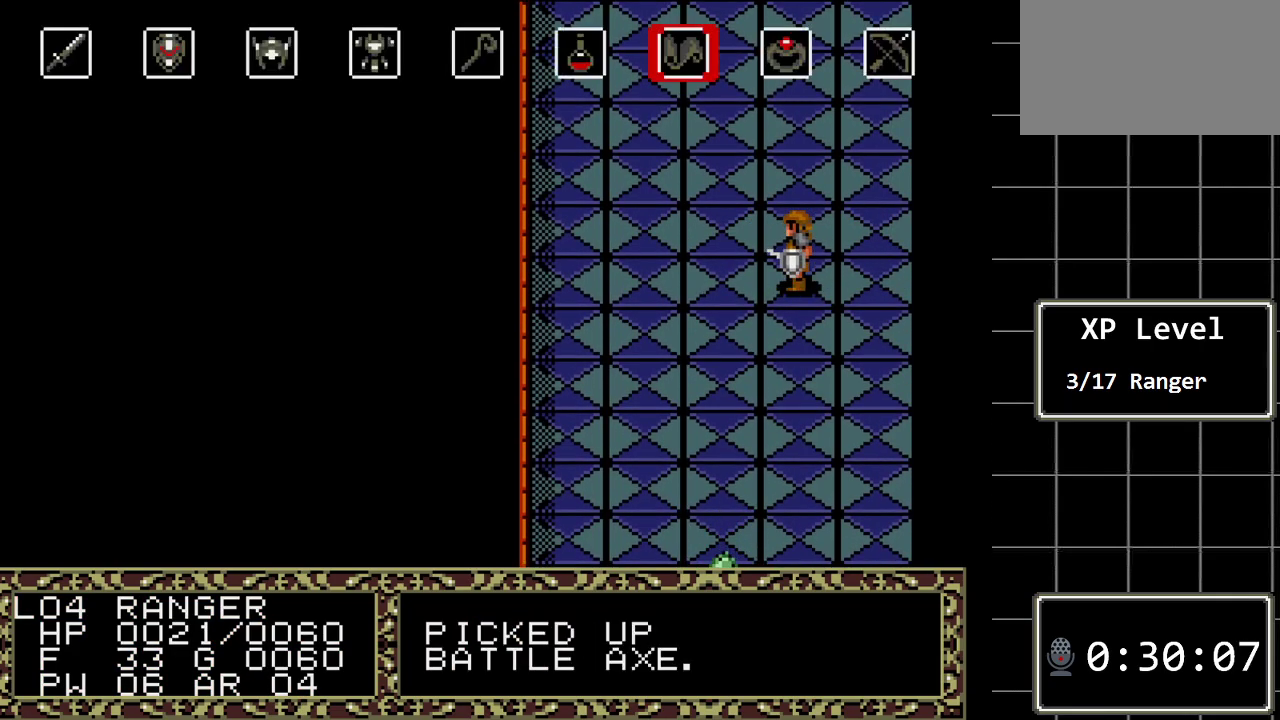
{"buttons": ["DPAD_RIGHT"], "events": [[100, "DPAD_RIGHT", "down"], [217, "DPAD_RIGHT", "up"], [250, "DPAD_RIGHT", "down"]]}
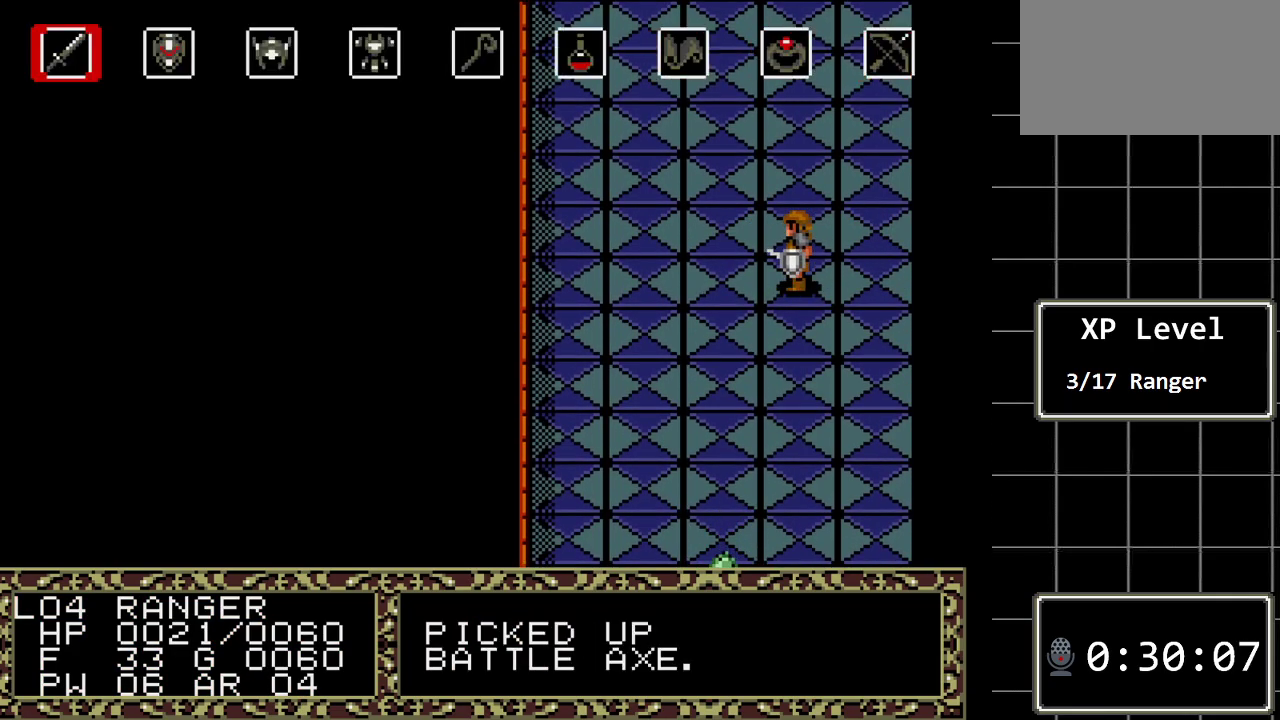
{"buttons": ["DPAD_LEFT"], "events": [[50, "DPAD_RIGHT", "up"], [167, "DPAD_RIGHT", "down"], [267, "DPAD_RIGHT", "up"], [450, "DPAD_LEFT", "down"]]}
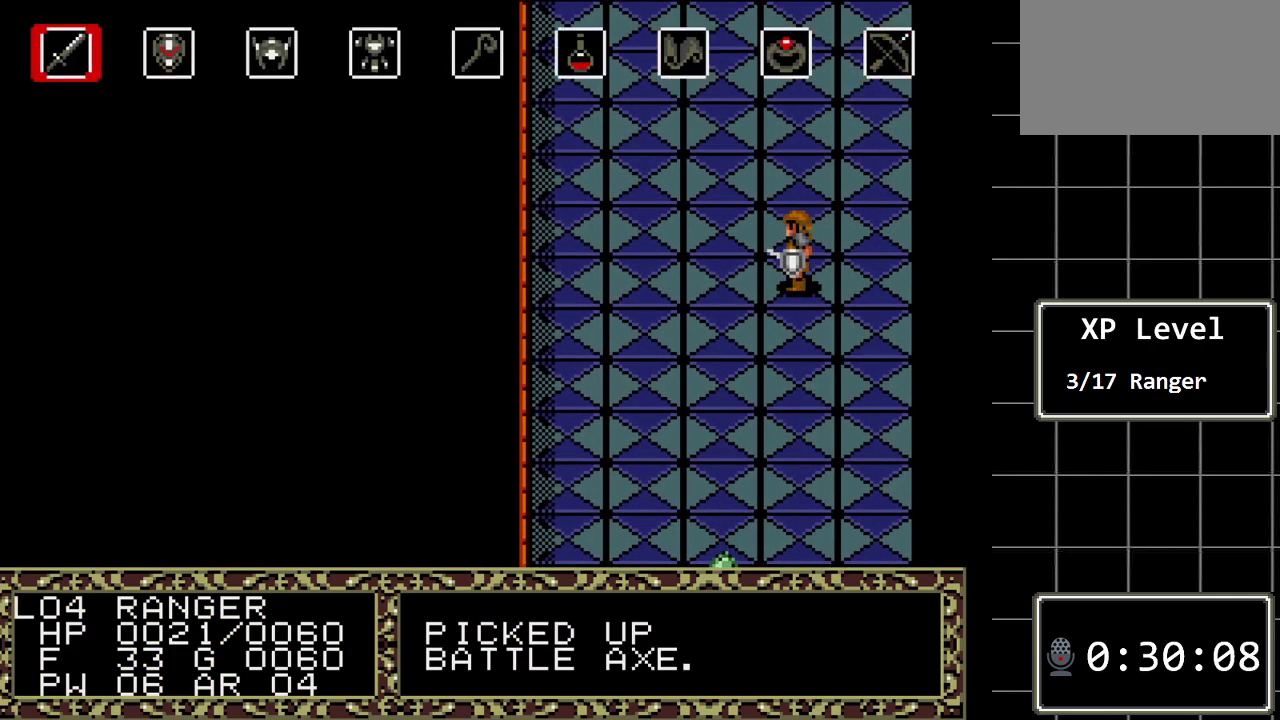
{"buttons": [], "events": [[50, "DPAD_LEFT", "up"], [117, "C", "down"], [283, "C", "up"]]}
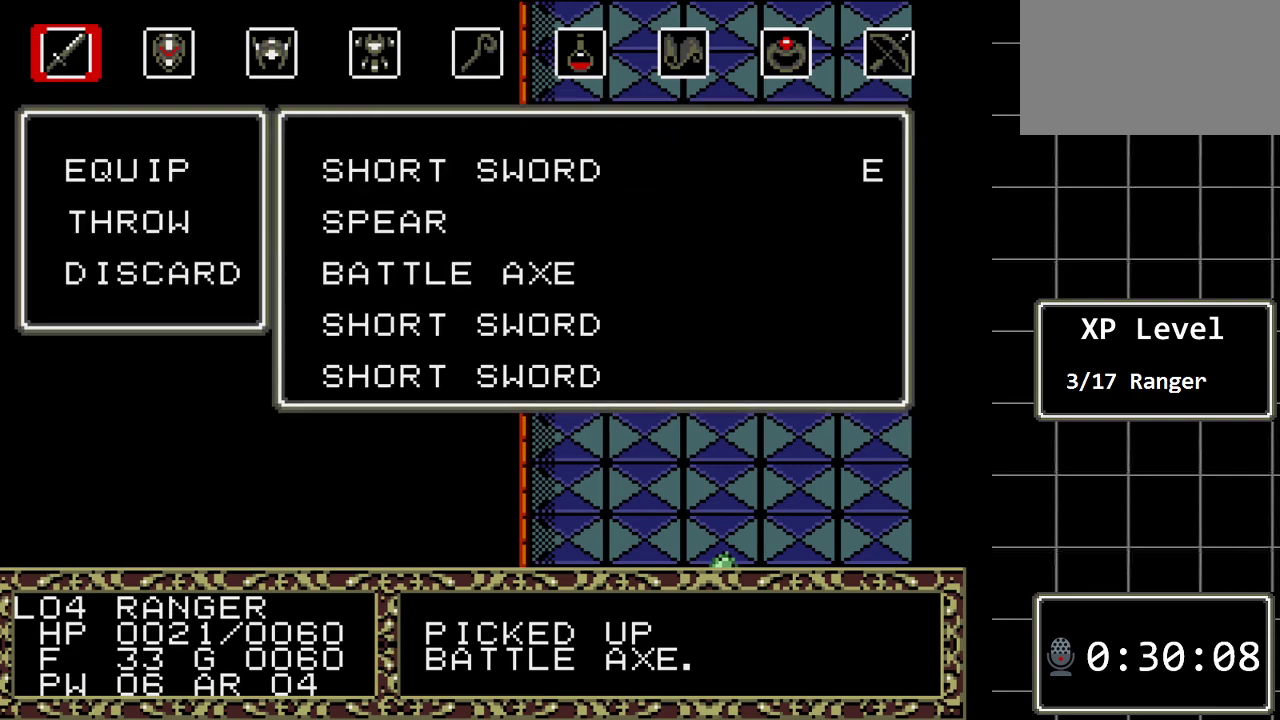
{"buttons": [], "events": [[267, "C", "down"], [350, "C", "up"]]}
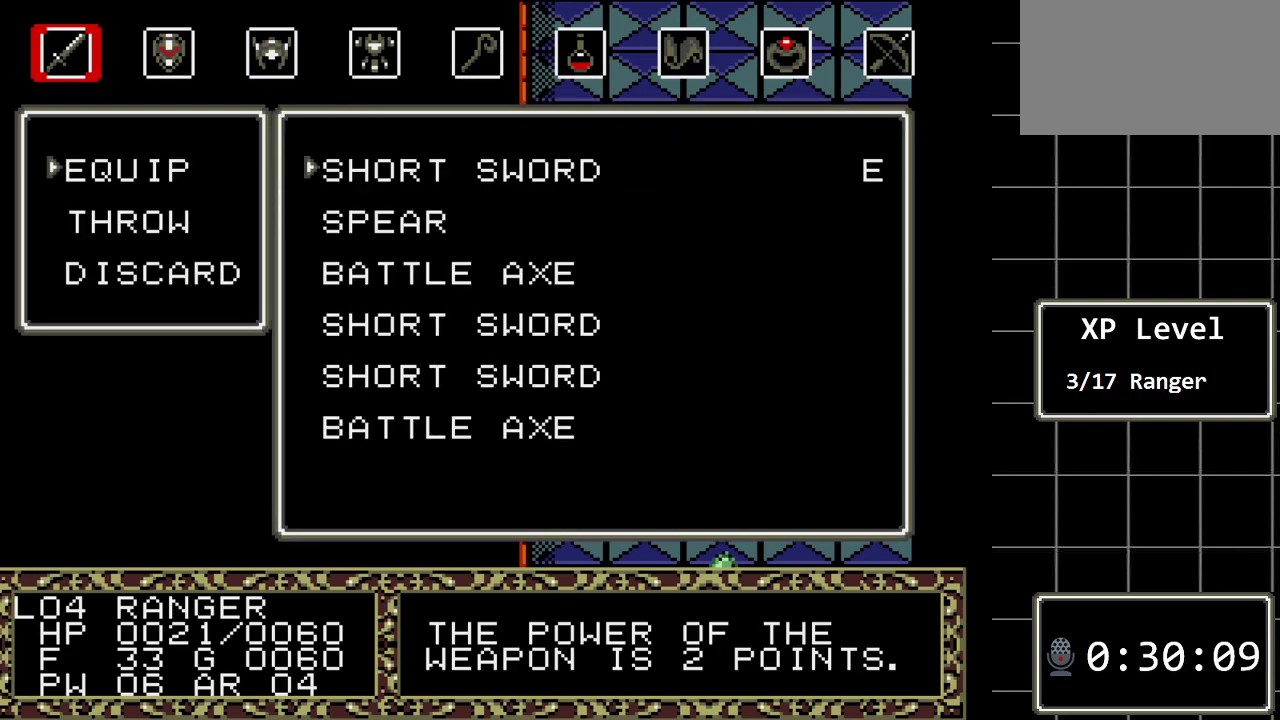
{"buttons": ["DPAD_DOWN"], "events": [[50, "DPAD_DOWN", "down"], [200, "DPAD_DOWN", "up"], [267, "DPAD_DOWN", "down"], [400, "DPAD_DOWN", "up"], [500, "DPAD_DOWN", "down"]]}
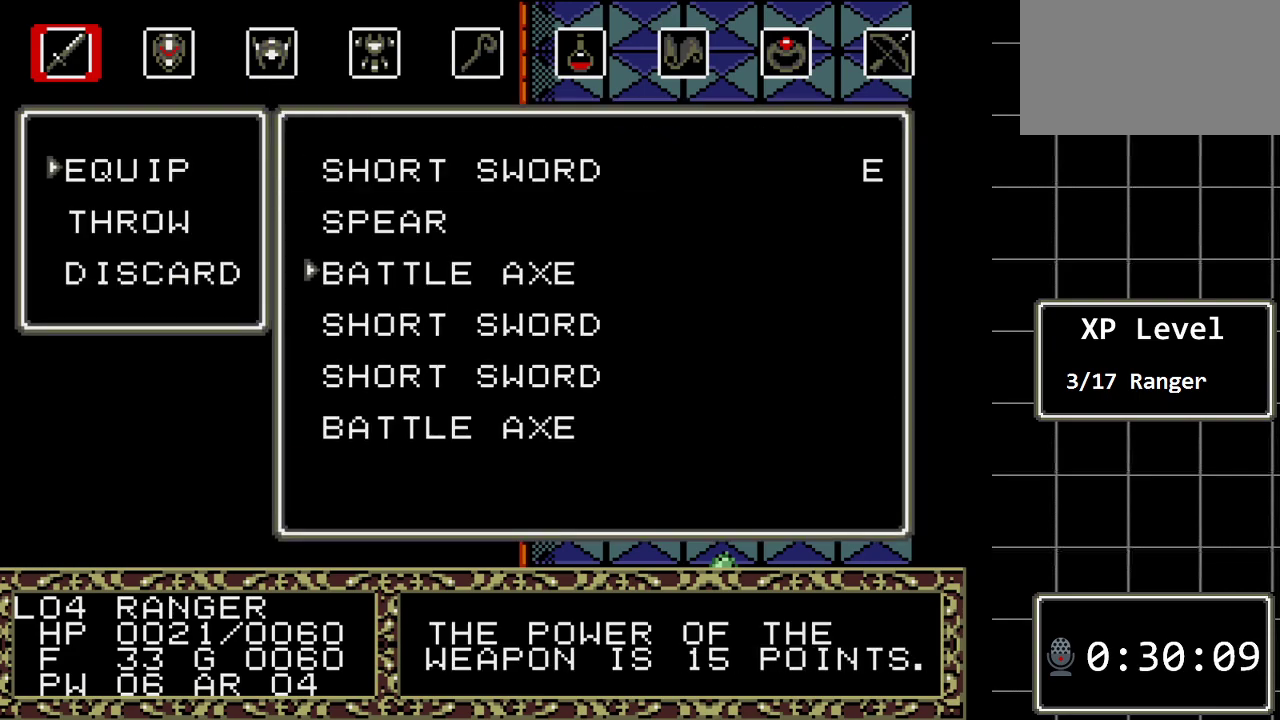
{"buttons": ["DPAD_UP"], "events": [[117, "DPAD_DOWN", "up"], [467, "DPAD_UP", "down"]]}
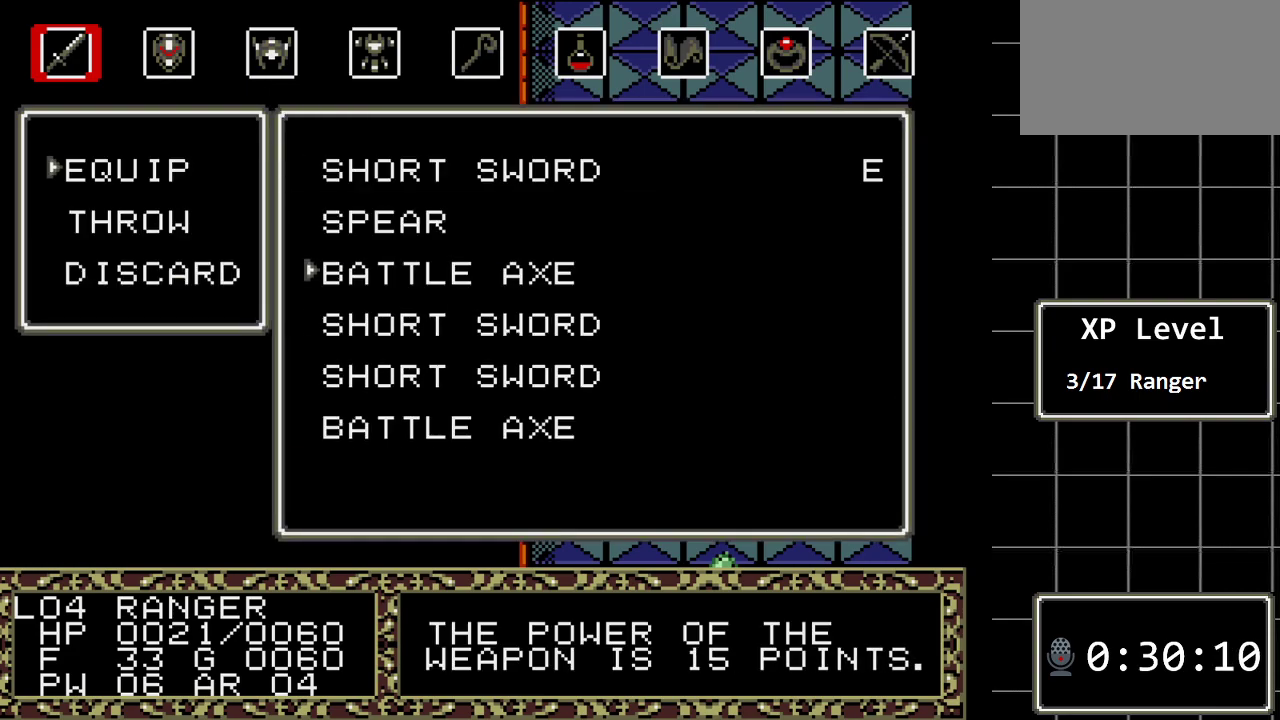
{"buttons": [], "events": [[100, "DPAD_UP", "up"]]}
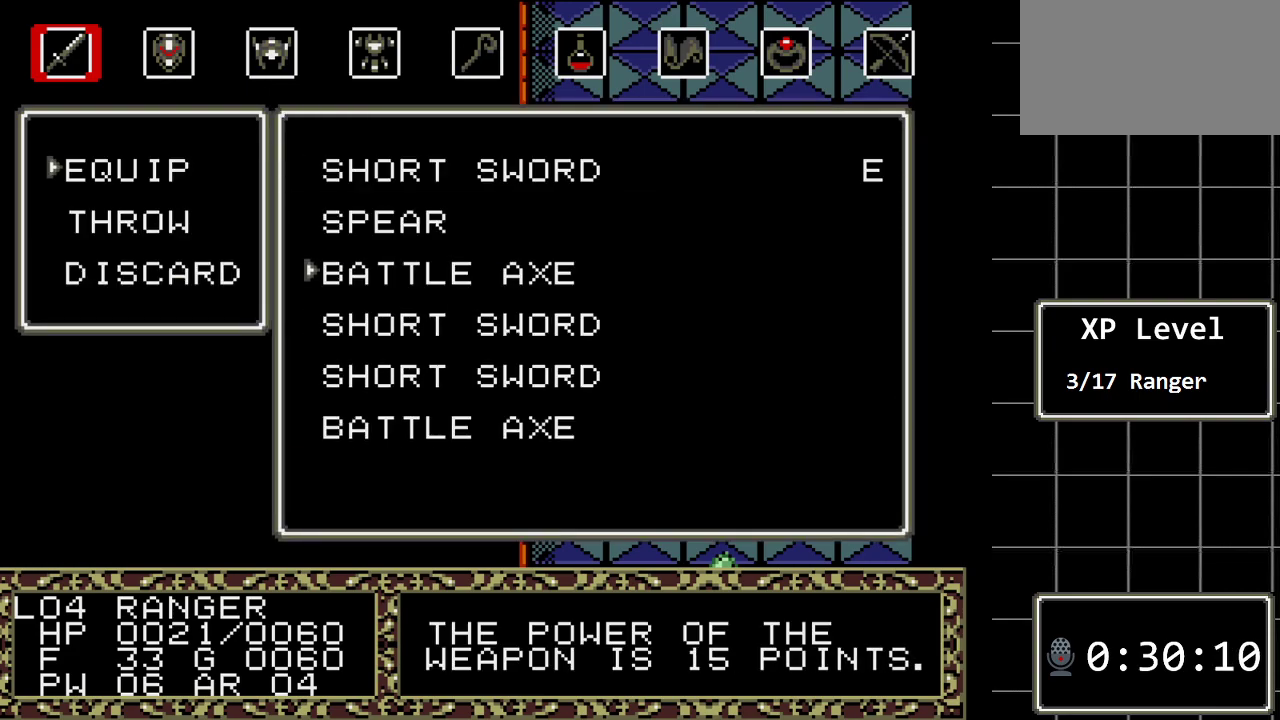
{"buttons": [], "events": [[117, "DPAD_UP", "down"], [250, "DPAD_UP", "up"], [400, "DPAD_DOWN", "down"], [500, "DPAD_DOWN", "up"]]}
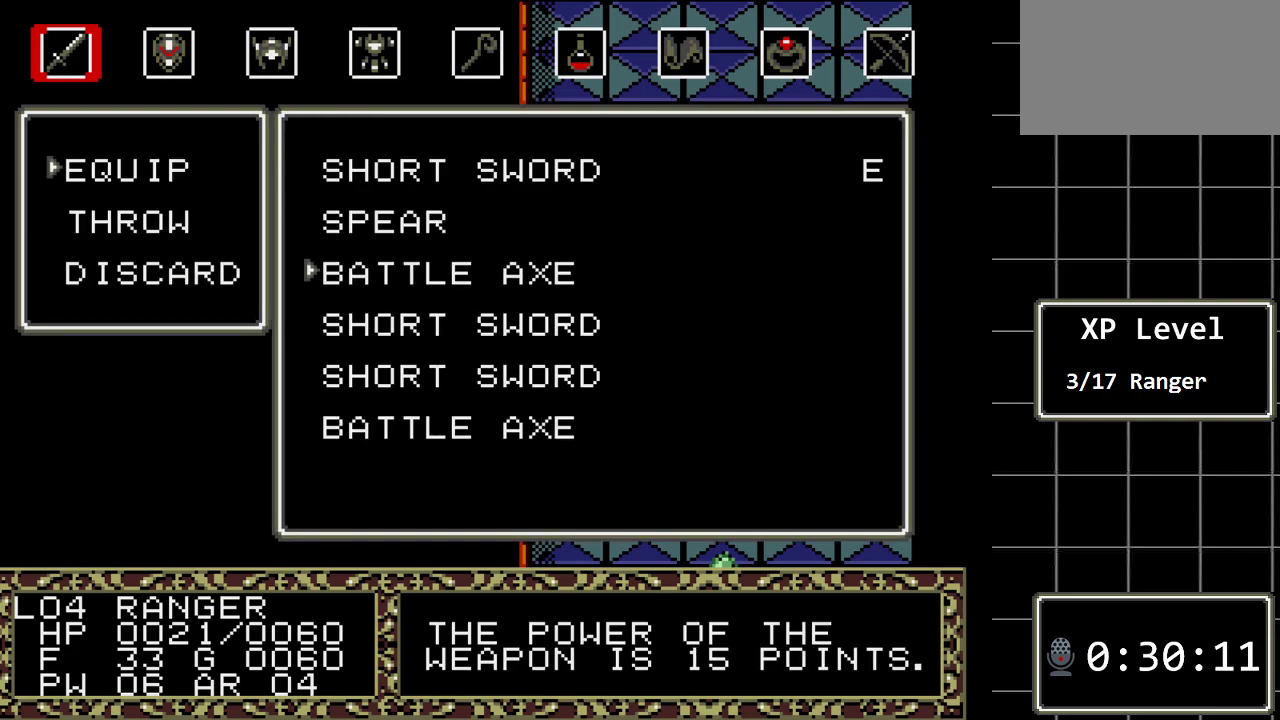
{"buttons": [], "events": [[100, "C", "down"], [250, "C", "up"]]}
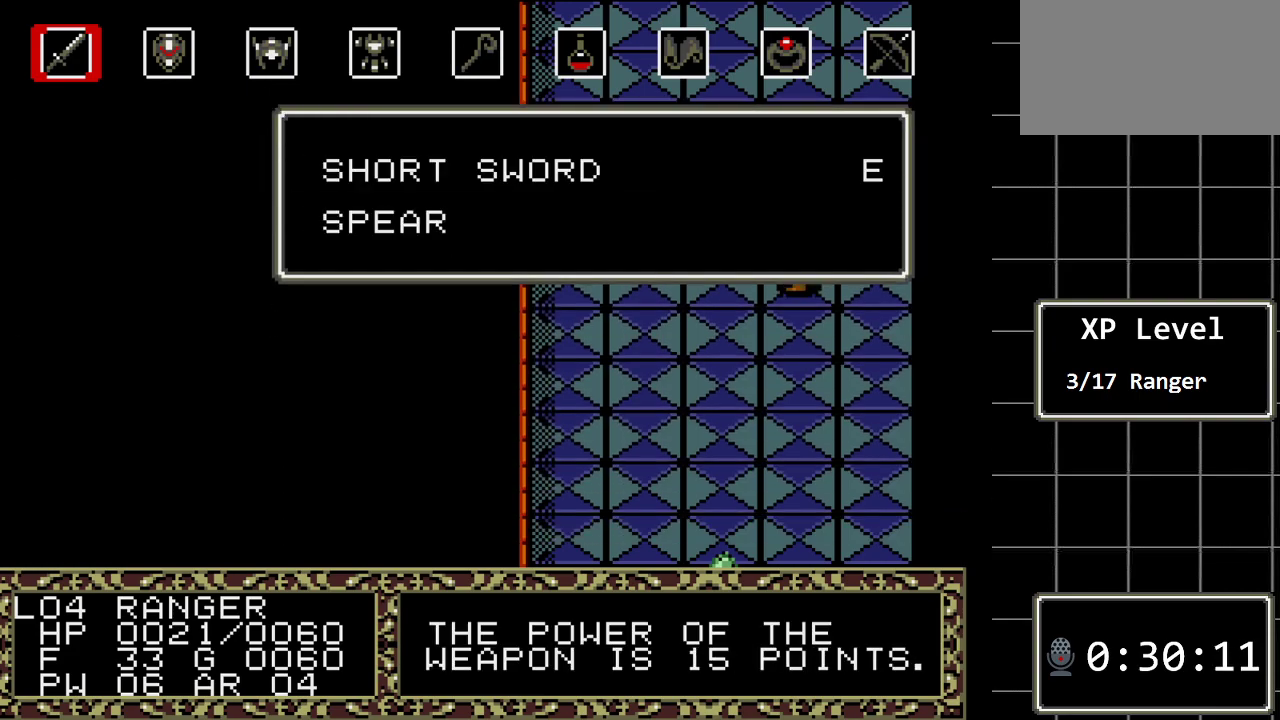
{"buttons": ["DPAD_DOWN"], "events": [[400, "DPAD_DOWN", "down"]]}
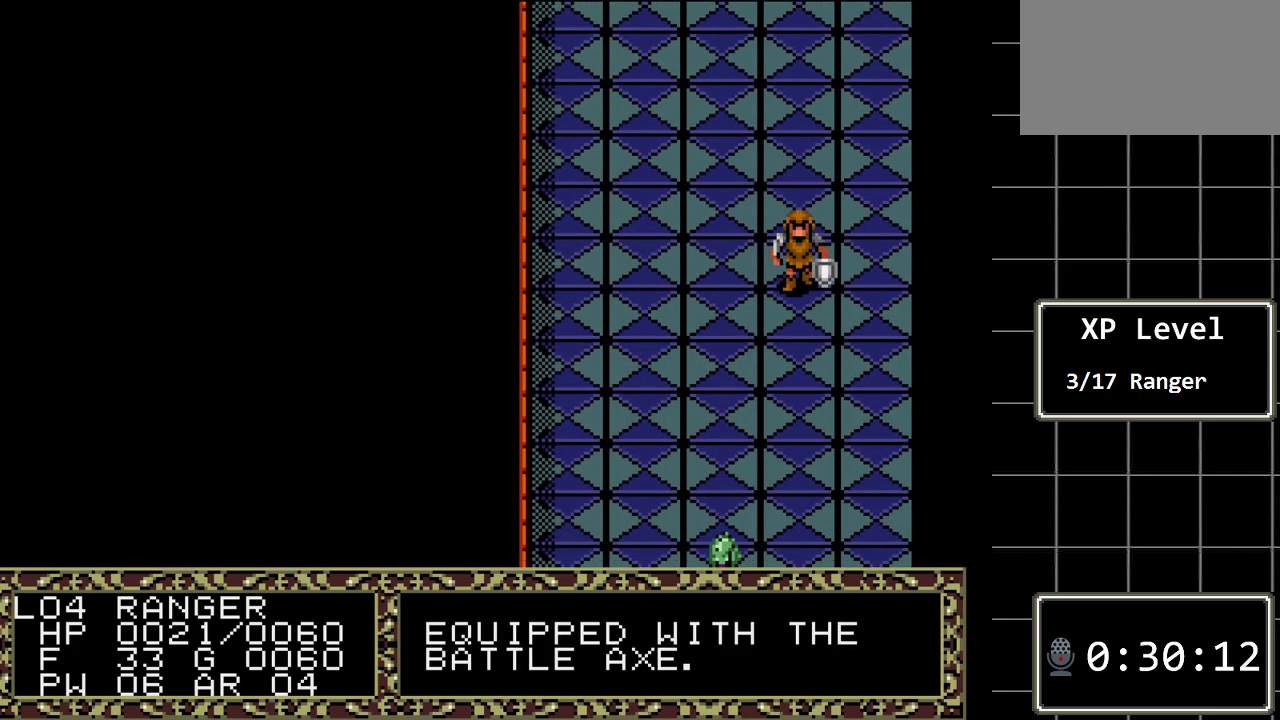
{"buttons": ["DPAD_DOWN"], "events": []}
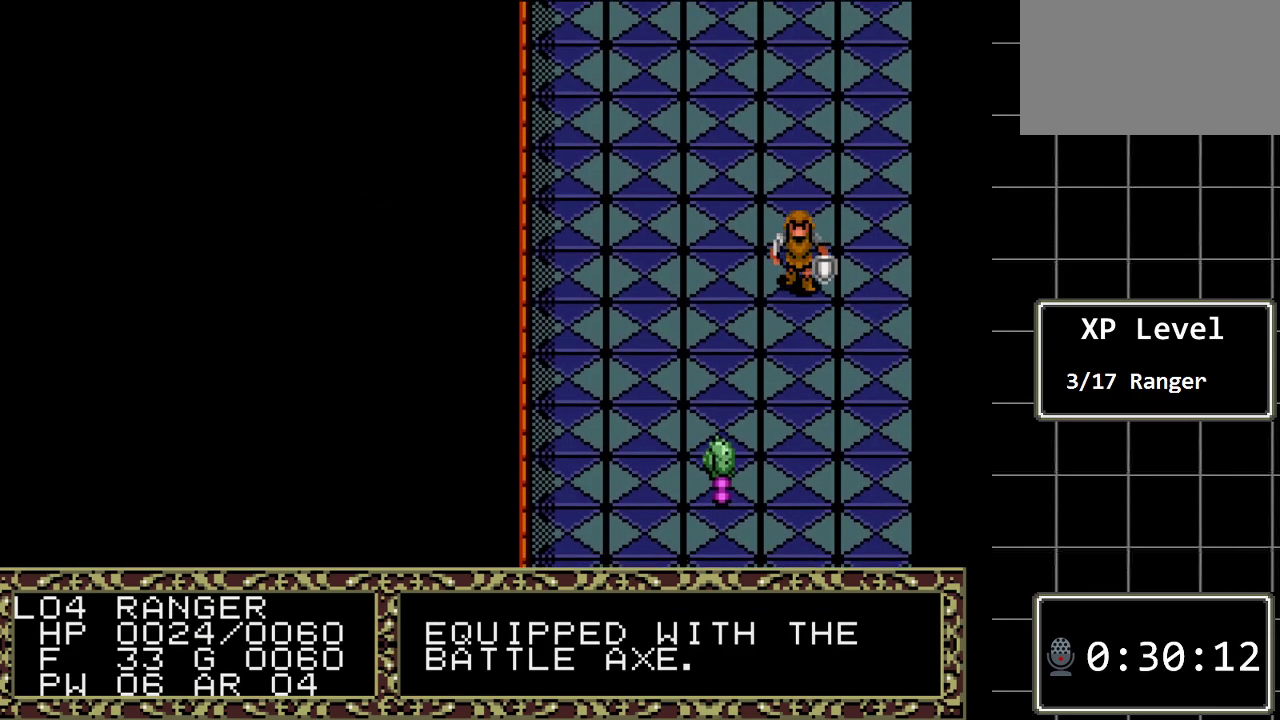
{"buttons": ["DPAD_RIGHT"], "events": [[200, "DPAD_DOWN", "up"], [200, "DPAD_RIGHT", "down"]]}